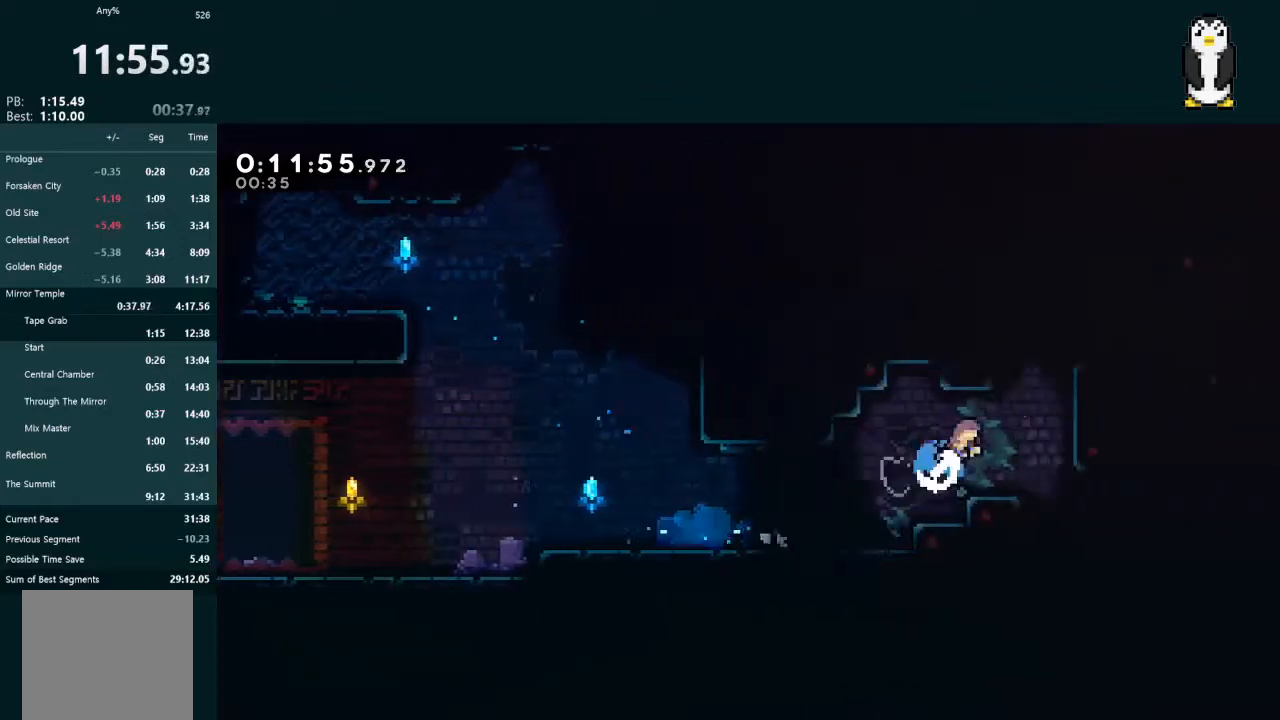
Gameplay with a controller (Xbox layout); each line is a JSON object with the inputs held at the frame after it. "events" lists button and stick changes between this image and that frame as [ms after this image, input, new state], when the widget could be followed in between. Not read: L3.
{"buttons": ["DPAD_DOWN"], "left_stick": "center", "right_stick": "center", "events": [[33, "X", "up"], [200, "A", "down"], [200, "R1", "down"], [300, "A", "up"], [333, "R1", "up"], [367, "DPAD_UP", "up"], [400, "DPAD_RIGHT", "up"], [400, "L2", "up"], [500, "DPAD_DOWN", "down"]]}
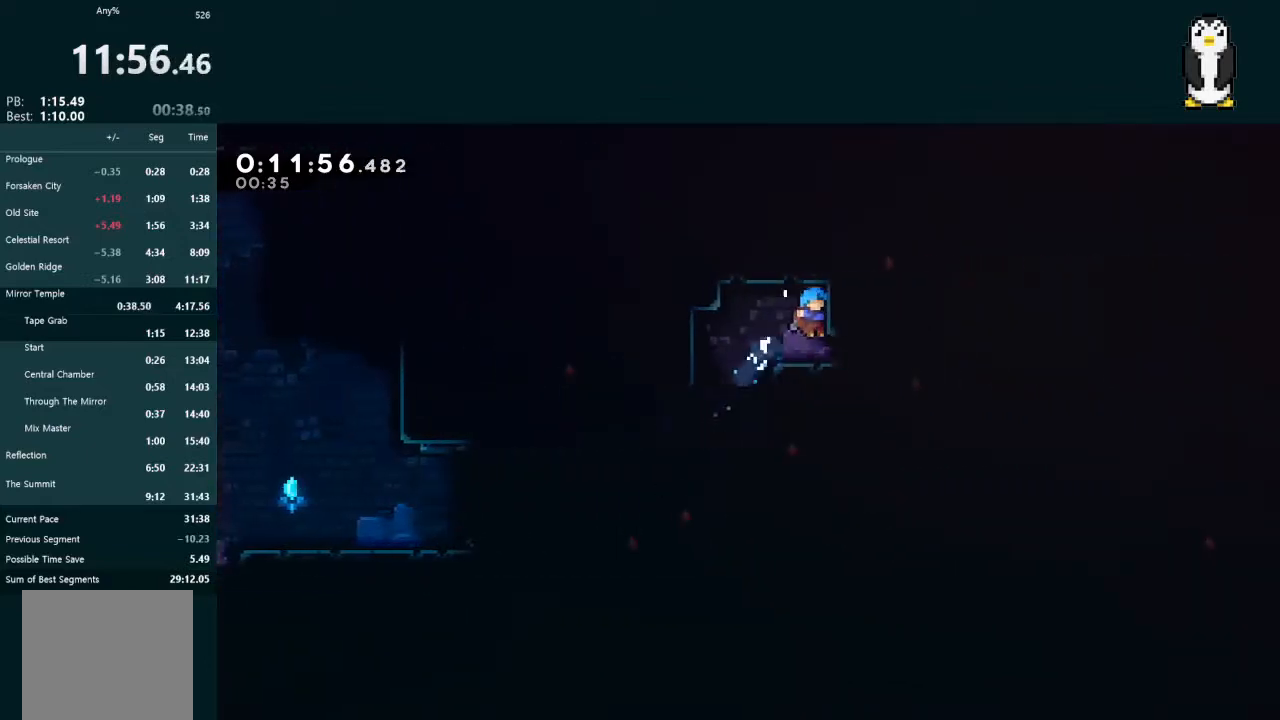
{"buttons": ["X", "DPAD_DOWN", "DPAD_RIGHT"], "left_stick": "center", "right_stick": "center", "events": [[33, "DPAD_RIGHT", "down"], [100, "X", "down"], [233, "X", "up"], [267, "A", "down"], [367, "X", "down"], [400, "A", "up"]]}
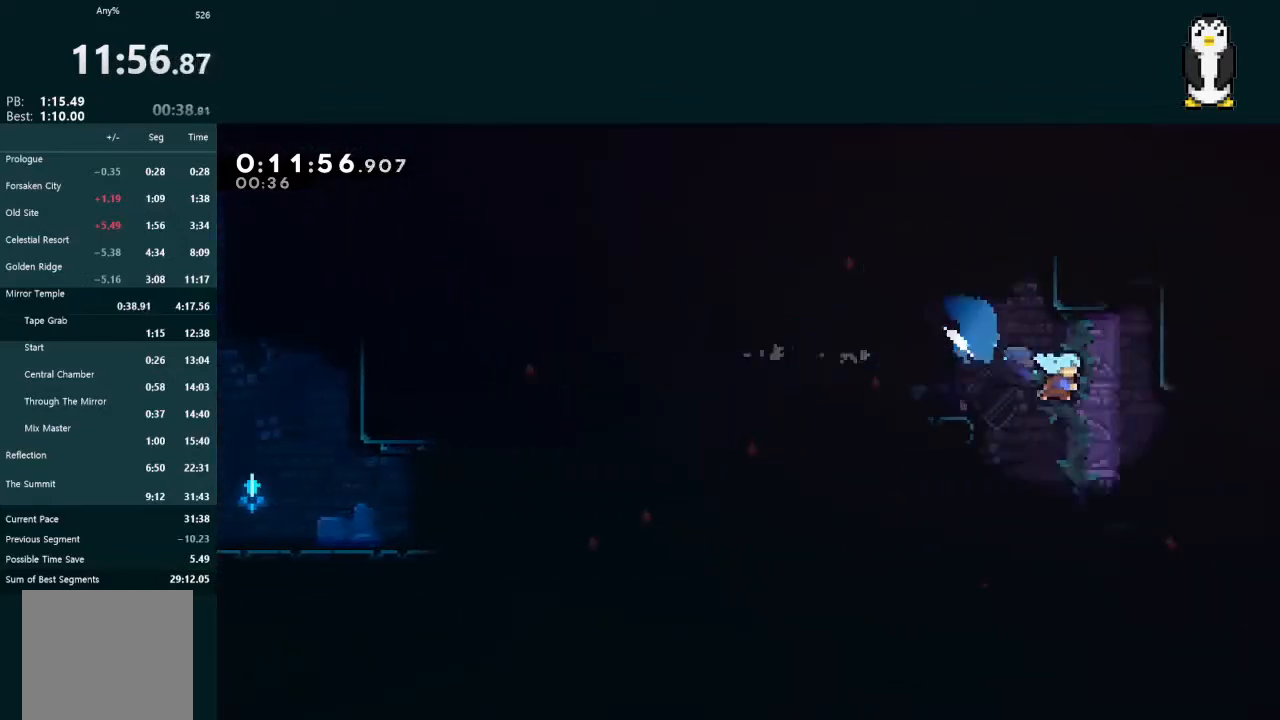
{"buttons": ["DPAD_RIGHT"], "left_stick": "center", "right_stick": "center", "events": [[133, "X", "up"], [233, "DPAD_DOWN", "up"]]}
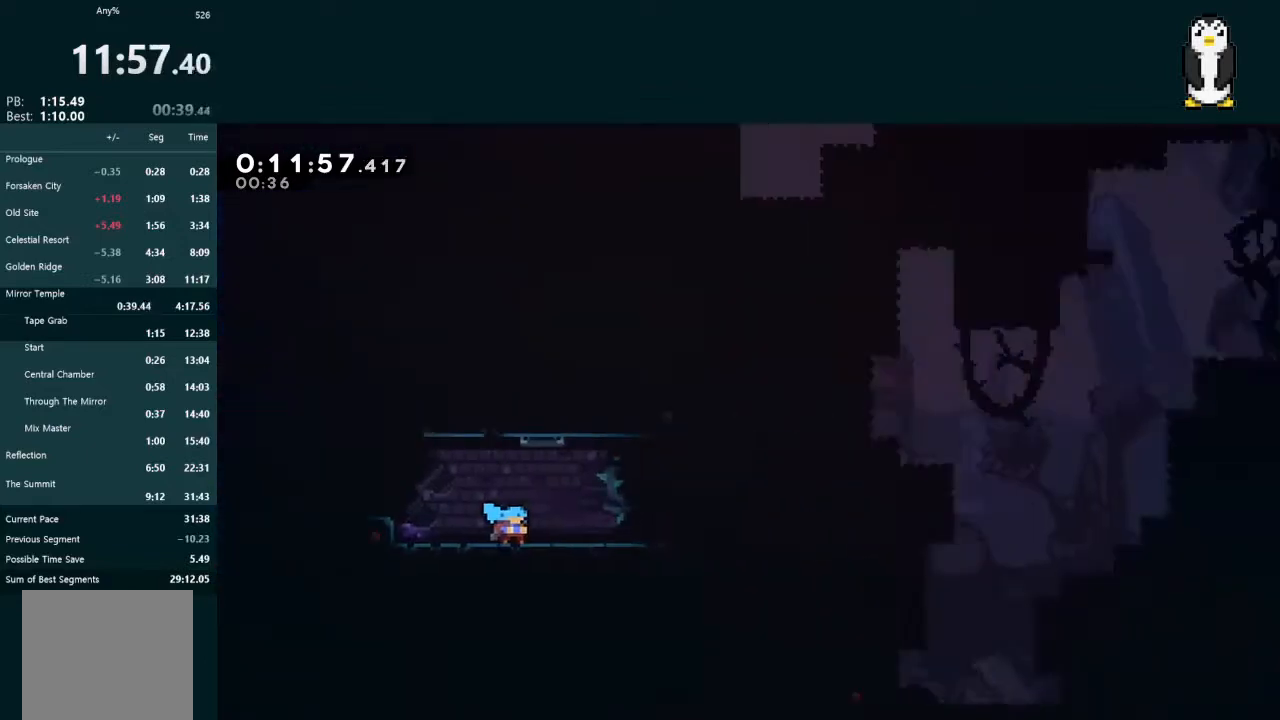
{"buttons": ["A", "DPAD_RIGHT"], "left_stick": "center", "right_stick": "center", "events": [[433, "A", "down"]]}
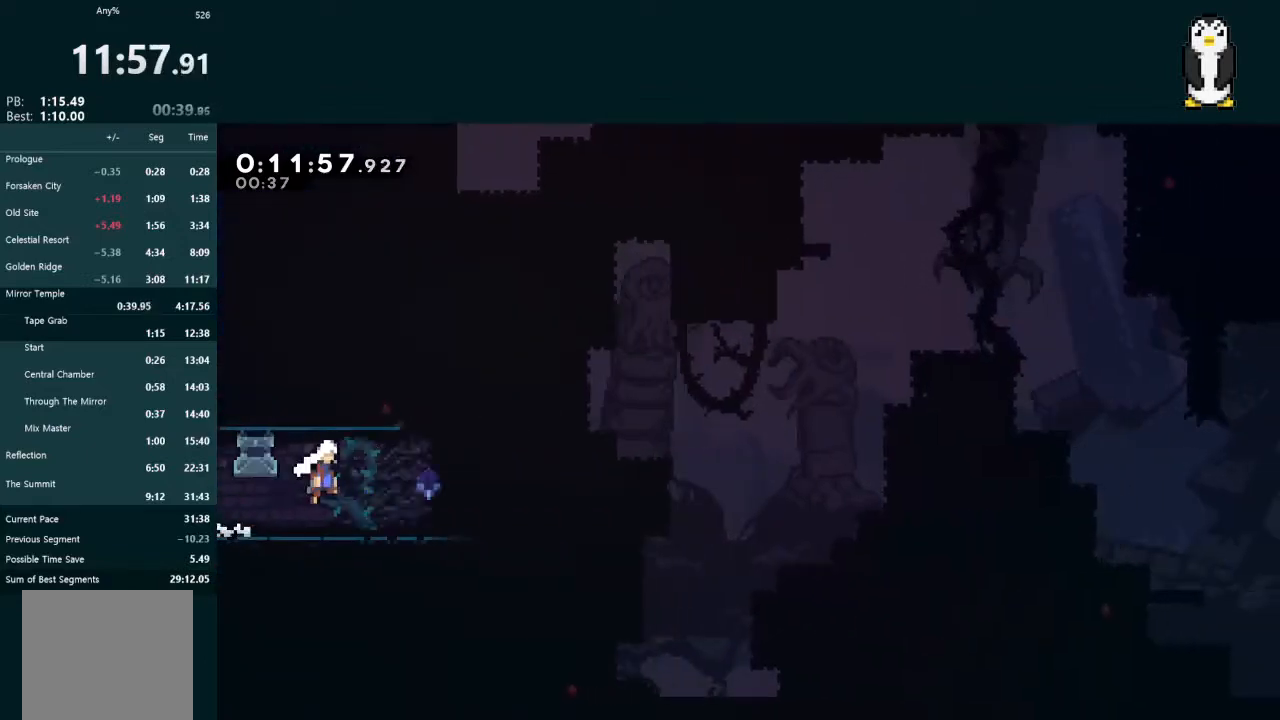
{"buttons": ["L2", "DPAD_UP"], "left_stick": "center", "right_stick": "center", "events": [[233, "A", "up"], [267, "DPAD_UP", "down"], [267, "L2", "down"], [300, "DPAD_RIGHT", "up"], [333, "X", "down"], [467, "X", "up"]]}
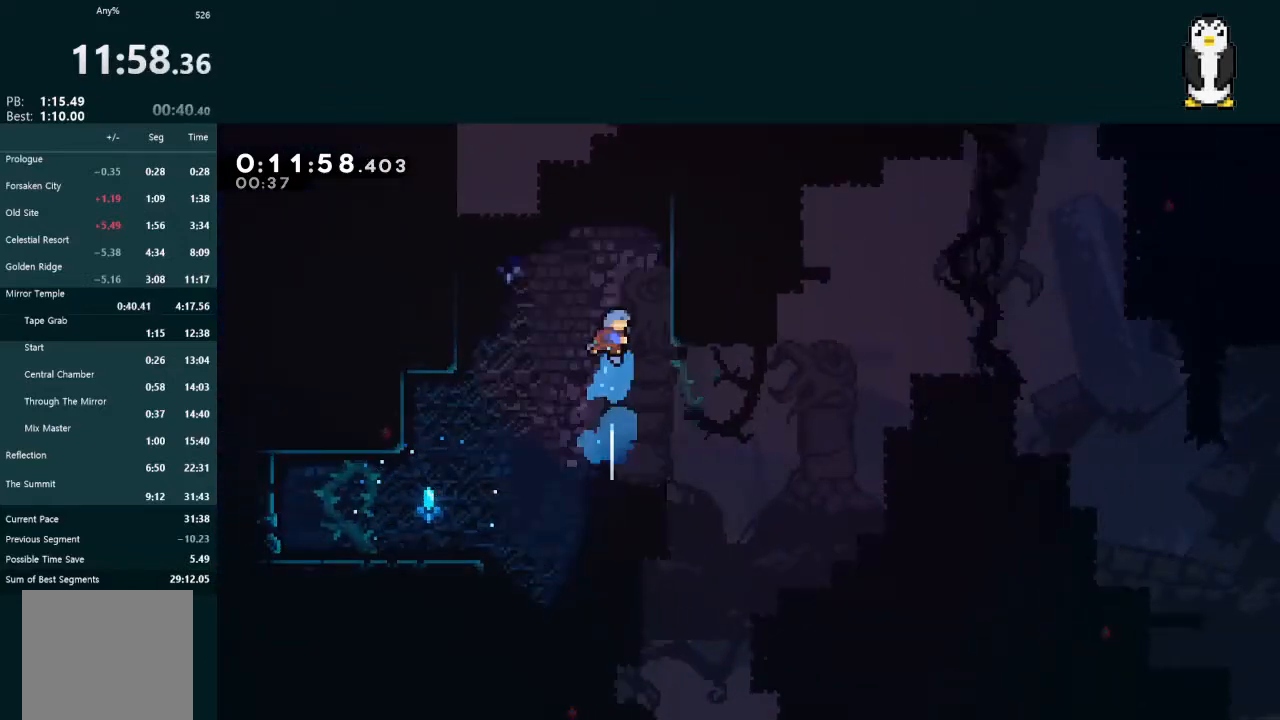
{"buttons": ["A", "L2", "DPAD_UP", "DPAD_RIGHT"], "left_stick": "center", "right_stick": "center", "events": [[67, "DPAD_RIGHT", "down"], [167, "A", "down"], [300, "R1", "down"], [367, "R1", "up"], [433, "R1", "down"], [467, "R1", "up"]]}
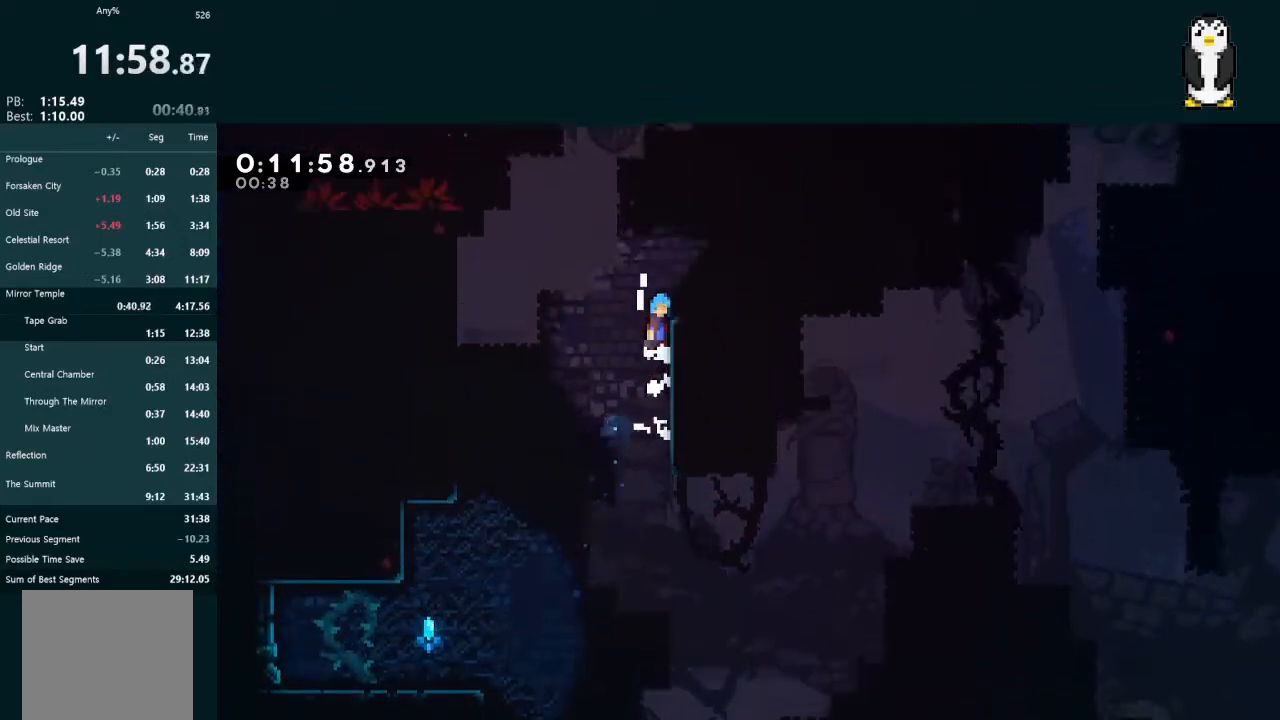
{"buttons": ["A", "DPAD_UP", "DPAD_LEFT"], "left_stick": "center", "right_stick": "center", "events": [[33, "R1", "down"], [133, "A", "up"], [133, "R1", "up"], [267, "DPAD_RIGHT", "up"], [267, "DPAD_UP", "up"], [267, "L2", "up"], [367, "DPAD_LEFT", "down"], [367, "DPAD_UP", "down"], [400, "A", "down"]]}
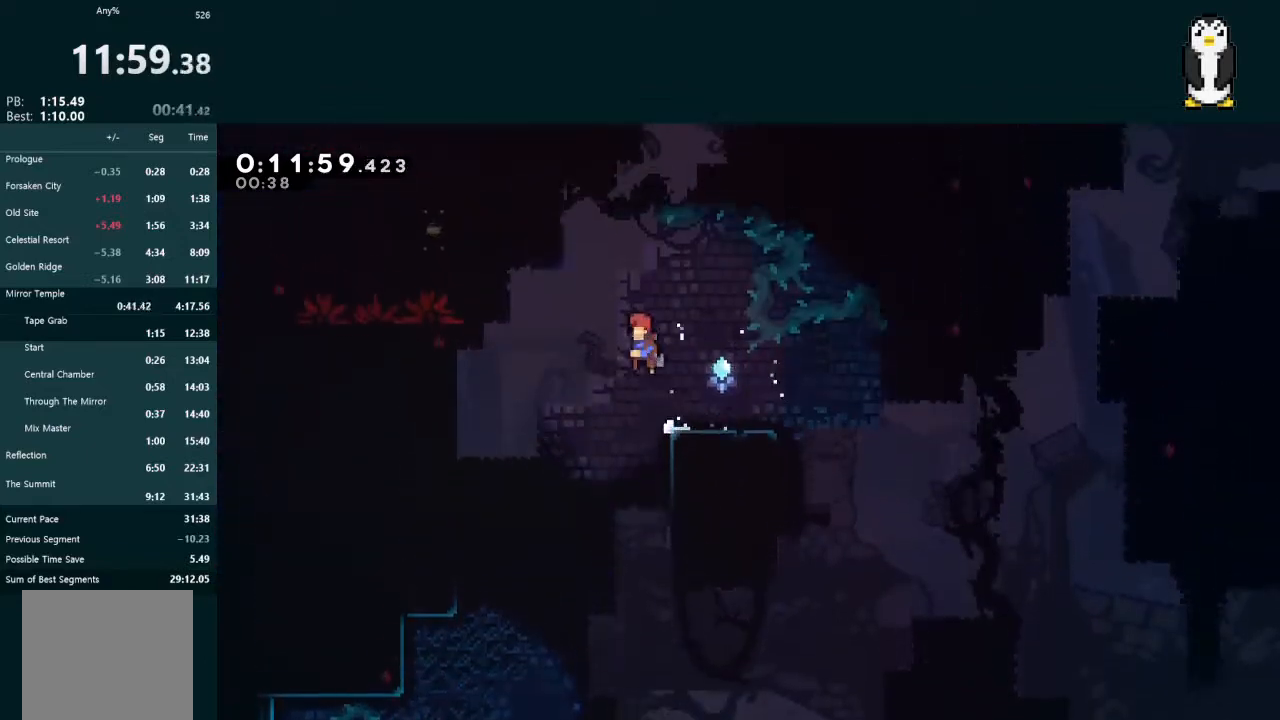
{"buttons": ["L2", "DPAD_UP", "DPAD_LEFT"], "left_stick": "center", "right_stick": "center", "events": [[67, "A", "up"], [100, "L2", "down"], [100, "X", "down"], [300, "X", "up"]]}
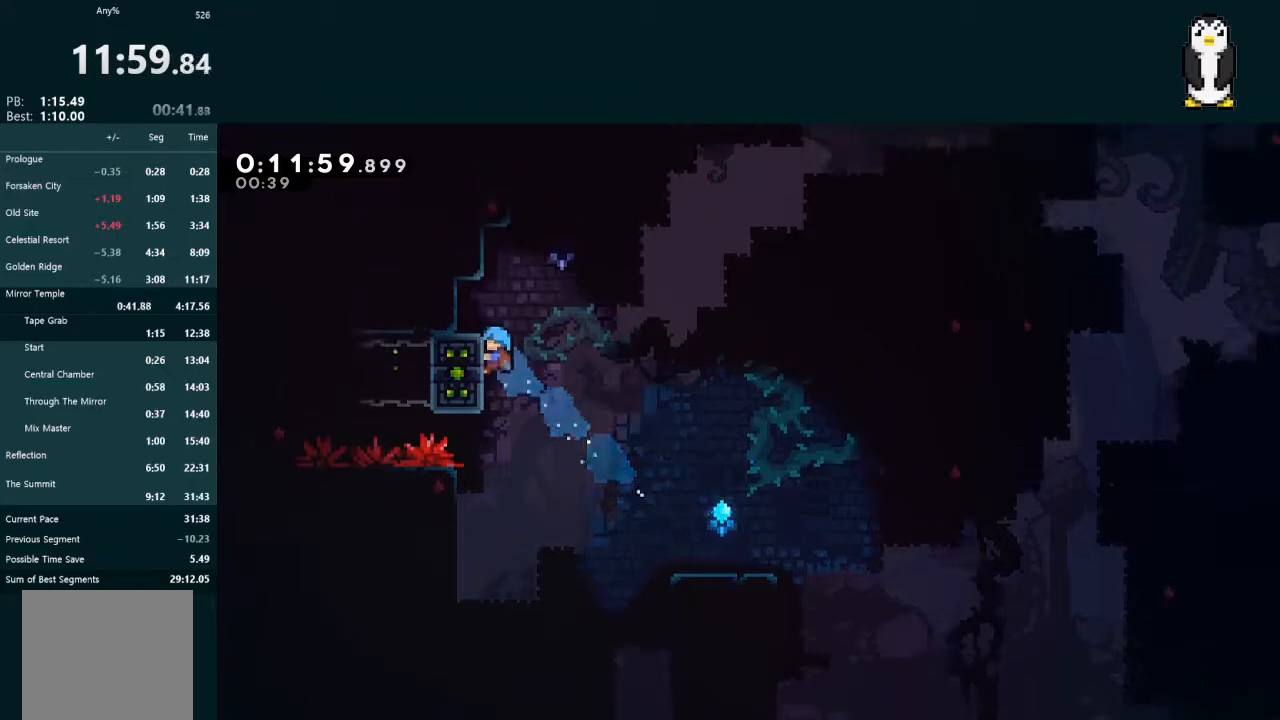
{"buttons": [], "left_stick": "center", "right_stick": "center", "events": [[433, "DPAD_LEFT", "up"], [433, "DPAD_UP", "up"], [467, "L2", "up"]]}
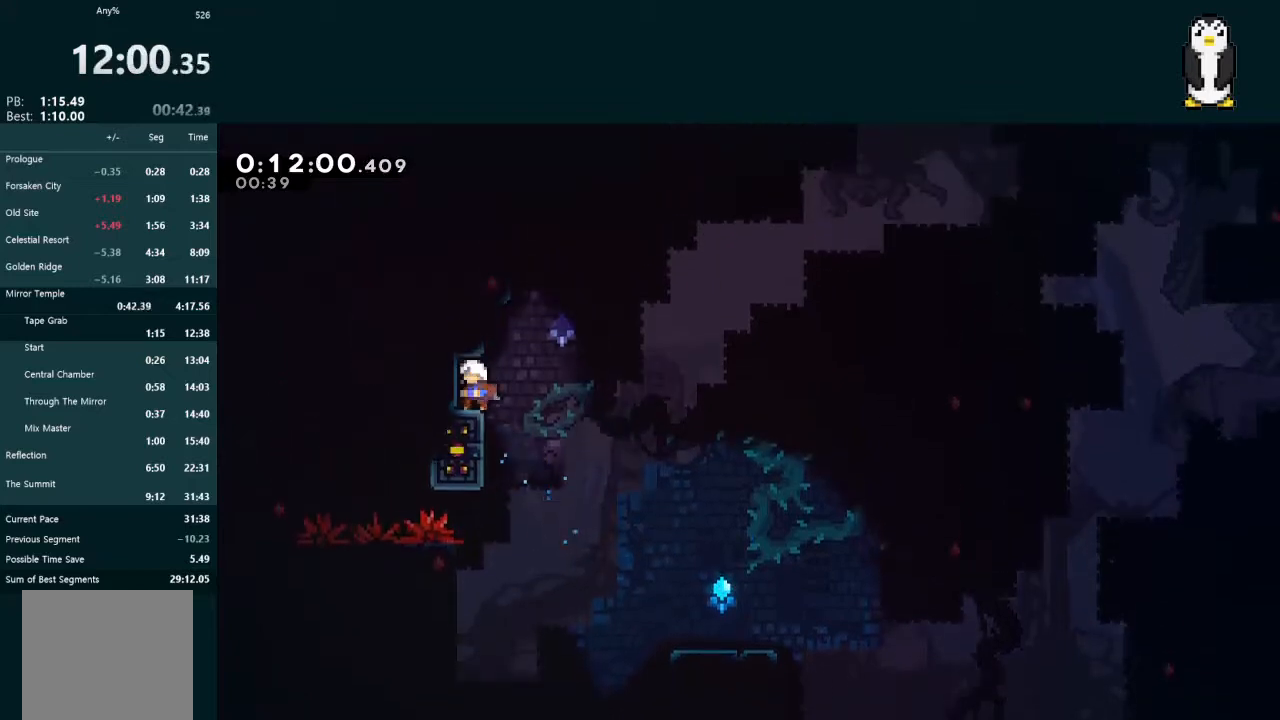
{"buttons": ["A", "DPAD_DOWN", "DPAD_RIGHT"], "left_stick": "center", "right_stick": "center", "events": [[33, "DPAD_DOWN", "down"], [33, "DPAD_RIGHT", "down"], [67, "X", "down"], [167, "X", "up"], [200, "A", "down"], [367, "A", "up"], [500, "A", "down"]]}
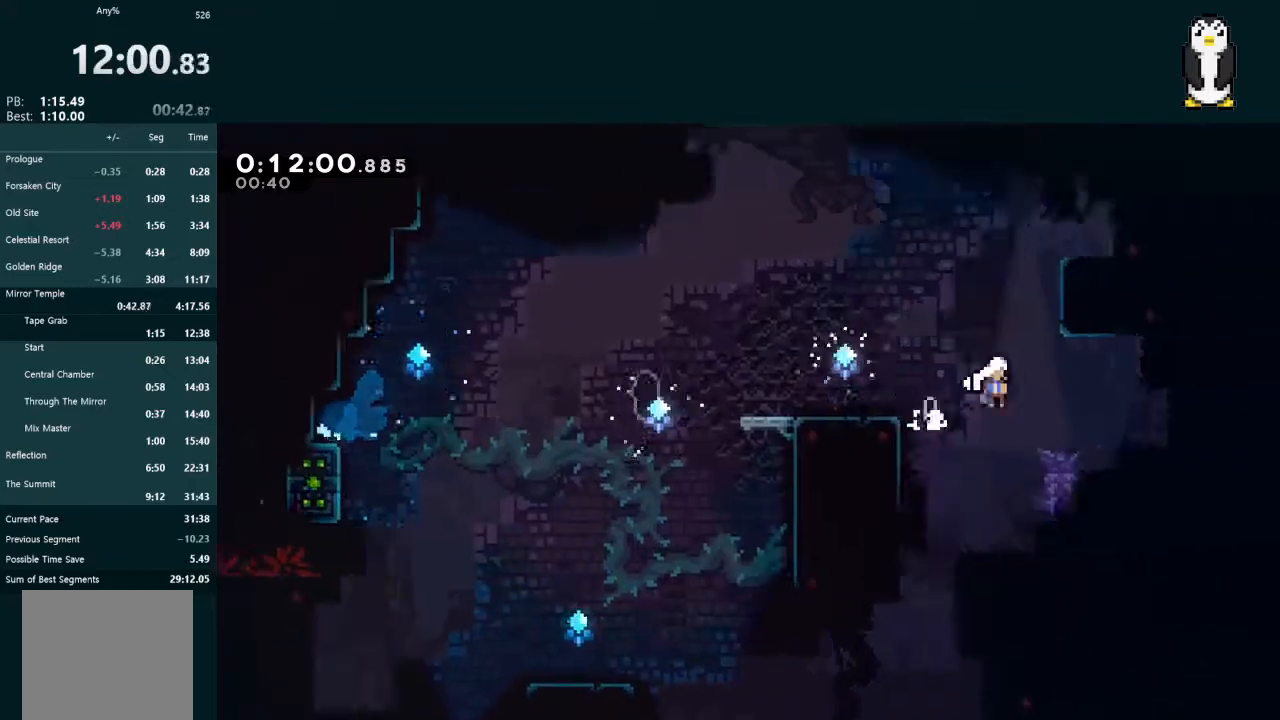
{"buttons": ["A", "L2", "DPAD_UP", "DPAD_RIGHT"], "left_stick": "center", "right_stick": "center", "events": [[200, "A", "up"], [267, "DPAD_DOWN", "up"], [300, "DPAD_UP", "down"], [300, "L2", "down"], [333, "X", "down"], [433, "X", "up"], [500, "A", "down"]]}
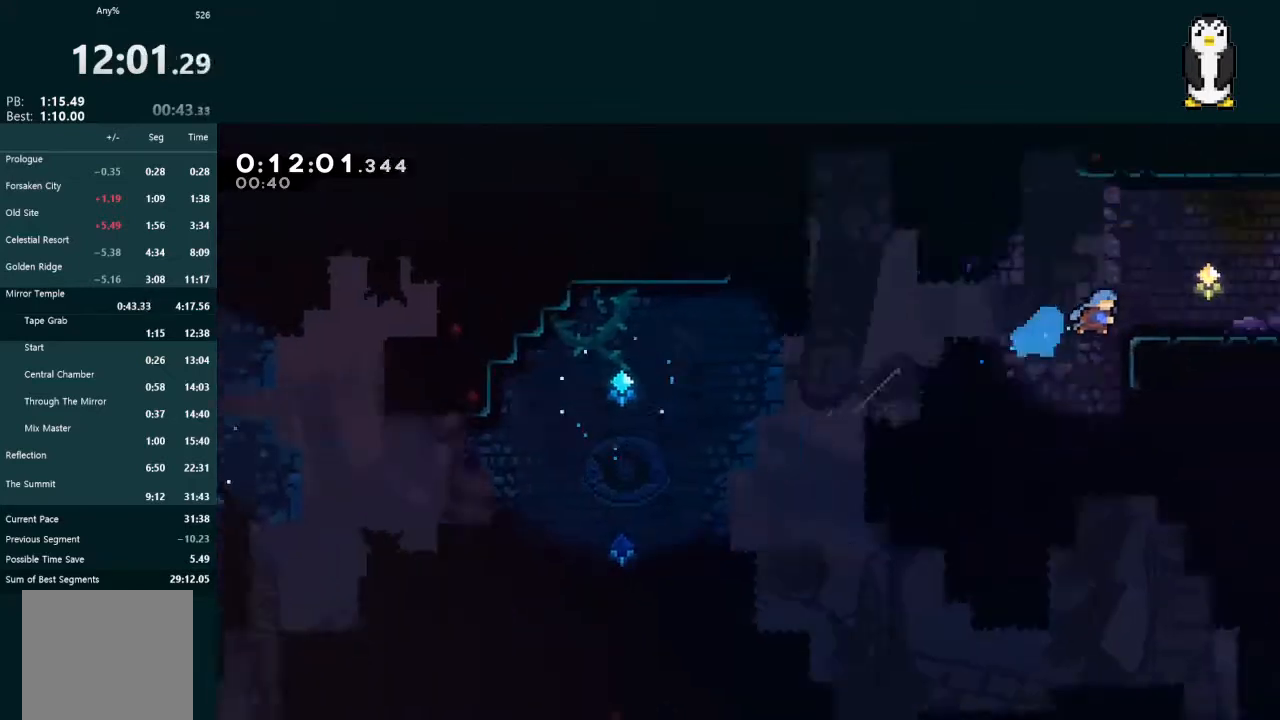
{"buttons": ["A", "DPAD_DOWN", "DPAD_RIGHT"], "left_stick": "center", "right_stick": "center", "events": [[33, "R1", "down"], [100, "DPAD_UP", "up"], [133, "A", "up"], [133, "L2", "up"], [167, "R1", "up"], [367, "DPAD_DOWN", "down"], [400, "X", "down"], [467, "A", "down"], [500, "X", "up"]]}
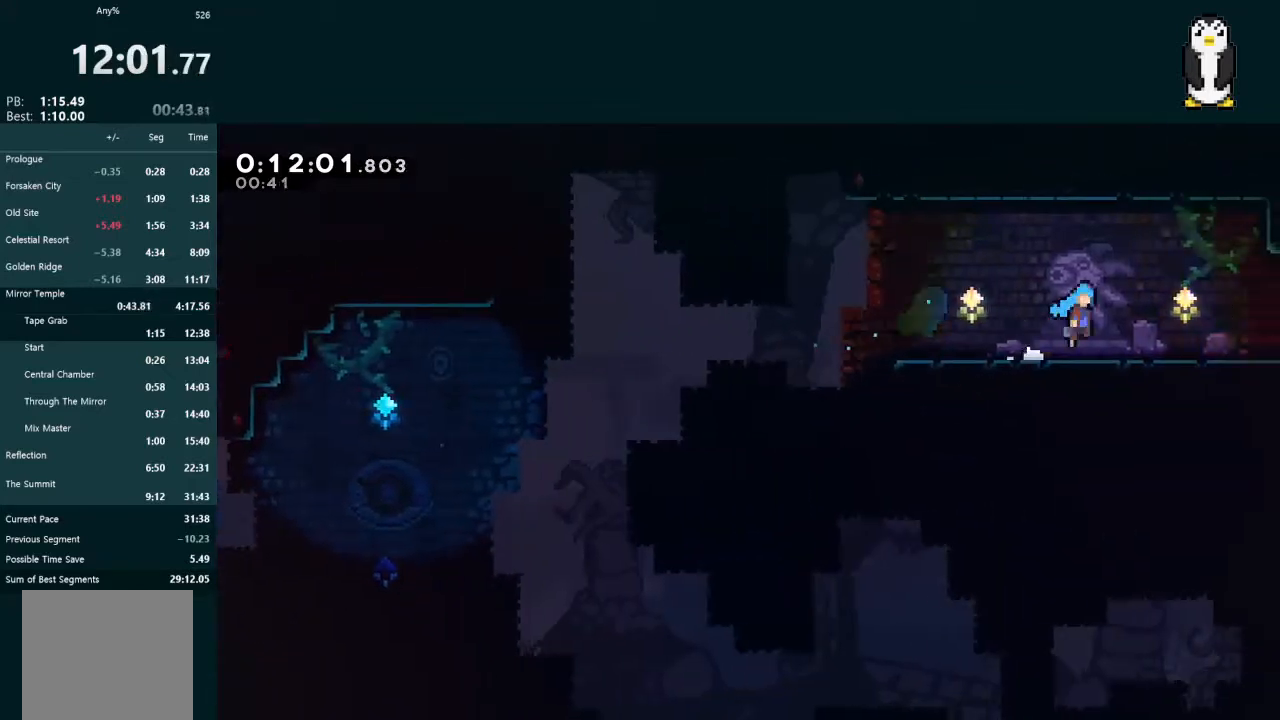
{"buttons": ["DPAD_DOWN", "DPAD_RIGHT"], "left_stick": "center", "right_stick": "center", "events": [[33, "A", "up"], [133, "X", "down"], [200, "A", "down"], [233, "X", "up"], [300, "A", "up"]]}
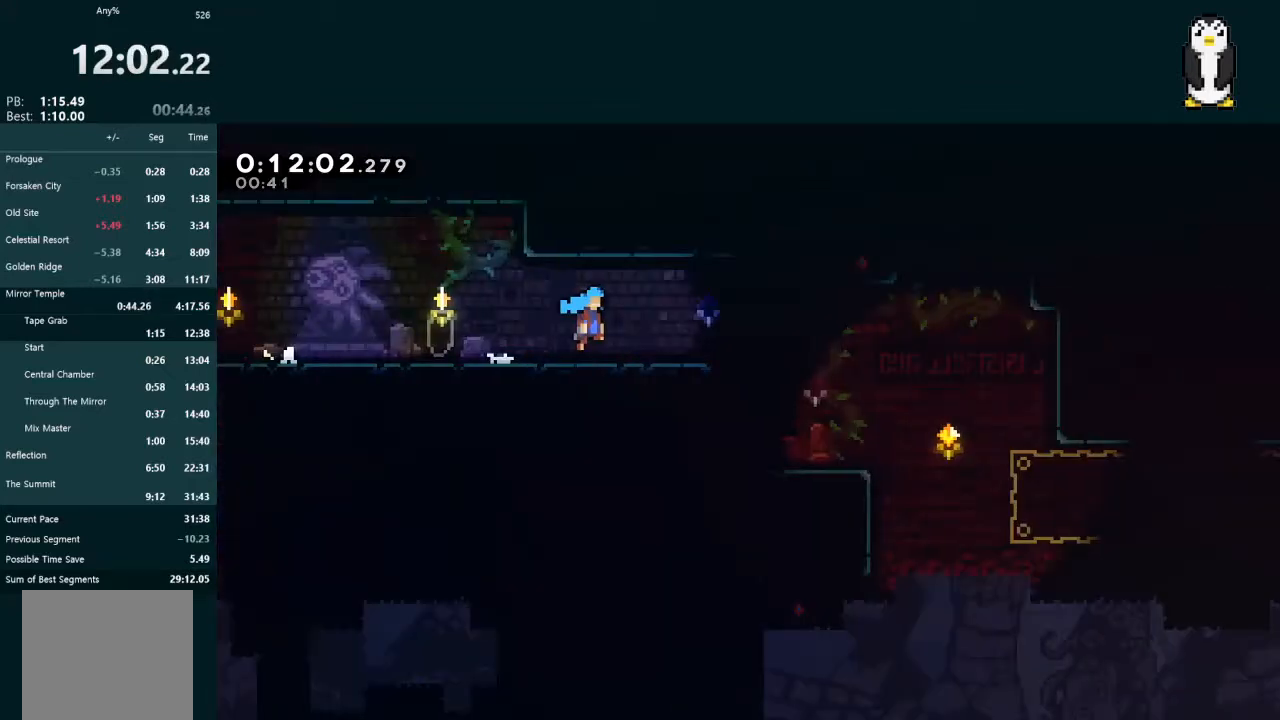
{"buttons": ["DPAD_DOWN", "DPAD_RIGHT"], "left_stick": "center", "right_stick": "center", "events": []}
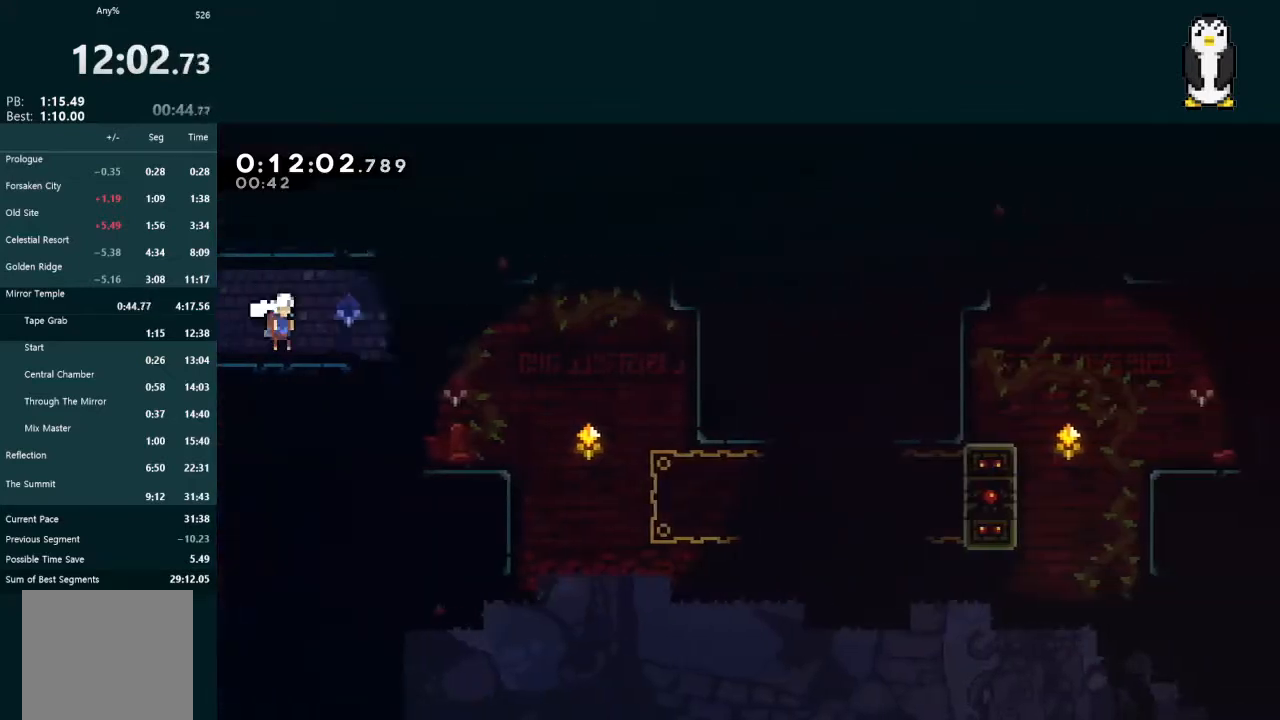
{"buttons": ["DPAD_RIGHT"], "left_stick": "center", "right_stick": "center", "events": [[200, "DPAD_RIGHT", "up"], [267, "X", "down"], [367, "X", "up"], [400, "DPAD_DOWN", "up"], [467, "DPAD_RIGHT", "down"]]}
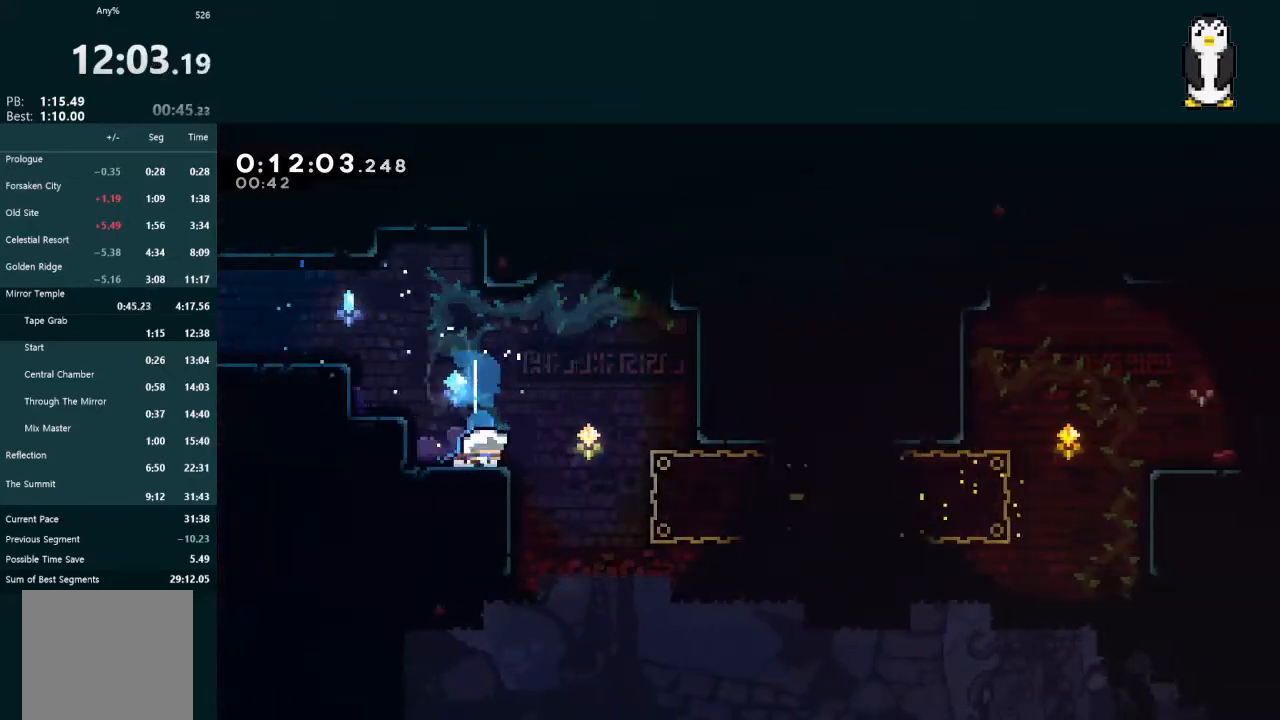
{"buttons": ["L2", "DPAD_RIGHT"], "left_stick": "center", "right_stick": "center", "events": [[100, "L2", "down"], [133, "A", "down"], [200, "A", "up"]]}
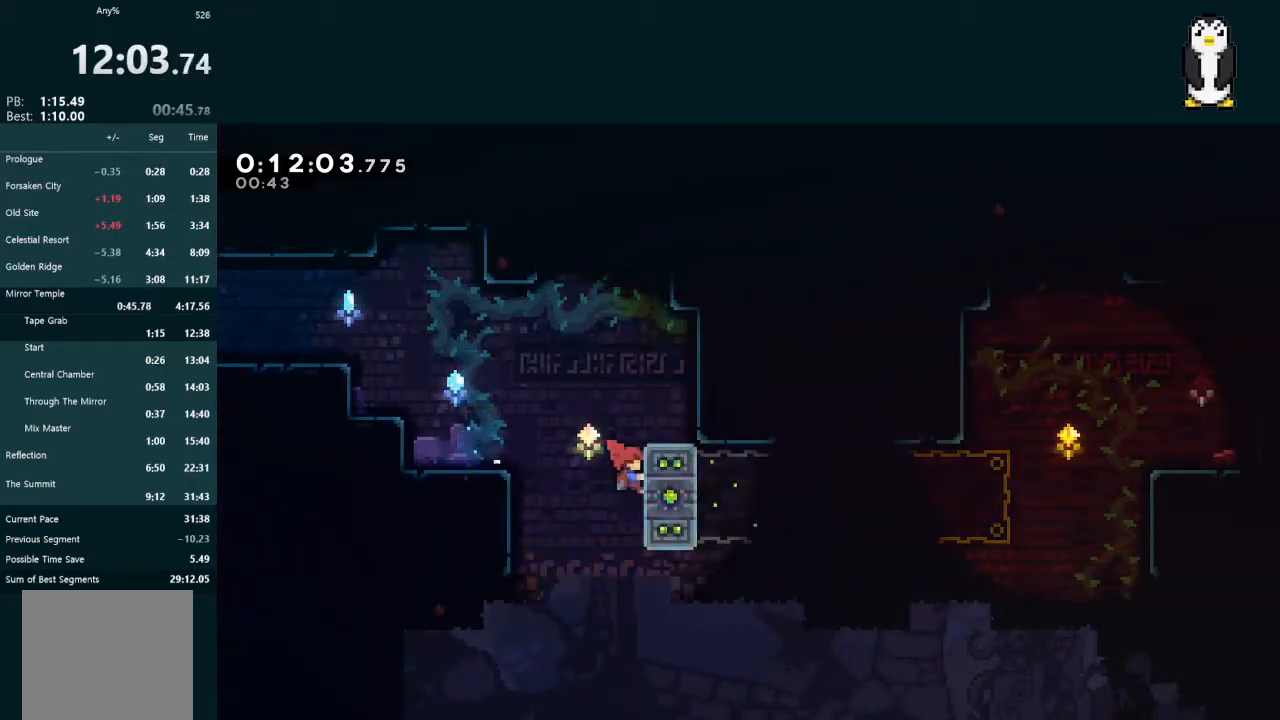
{"buttons": ["L2"], "left_stick": "center", "right_stick": "center", "events": [[33, "DPAD_RIGHT", "up"], [67, "DPAD_DOWN", "down"], [333, "DPAD_DOWN", "up"]]}
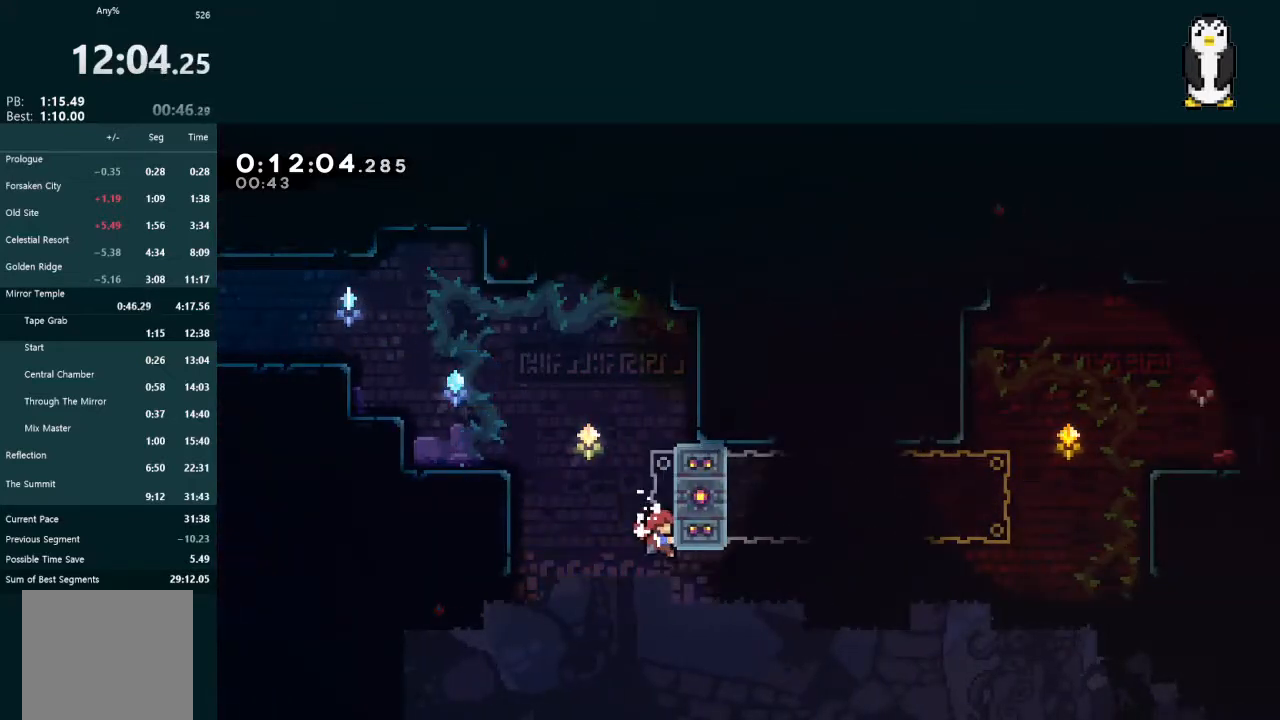
{"buttons": ["L2", "DPAD_RIGHT"], "left_stick": "center", "right_stick": "center", "events": [[33, "DPAD_DOWN", "down"], [100, "DPAD_DOWN", "up"], [367, "DPAD_RIGHT", "down"]]}
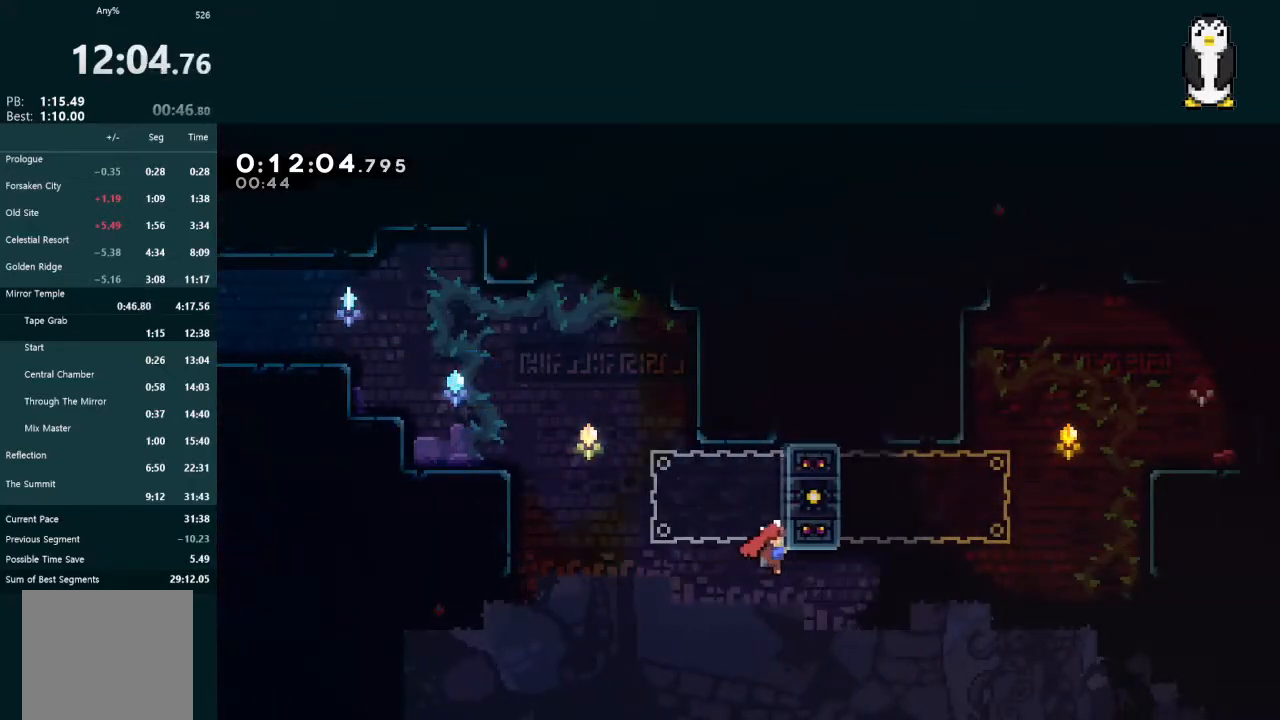
{"buttons": ["L2", "DPAD_RIGHT"], "left_stick": "center", "right_stick": "center", "events": []}
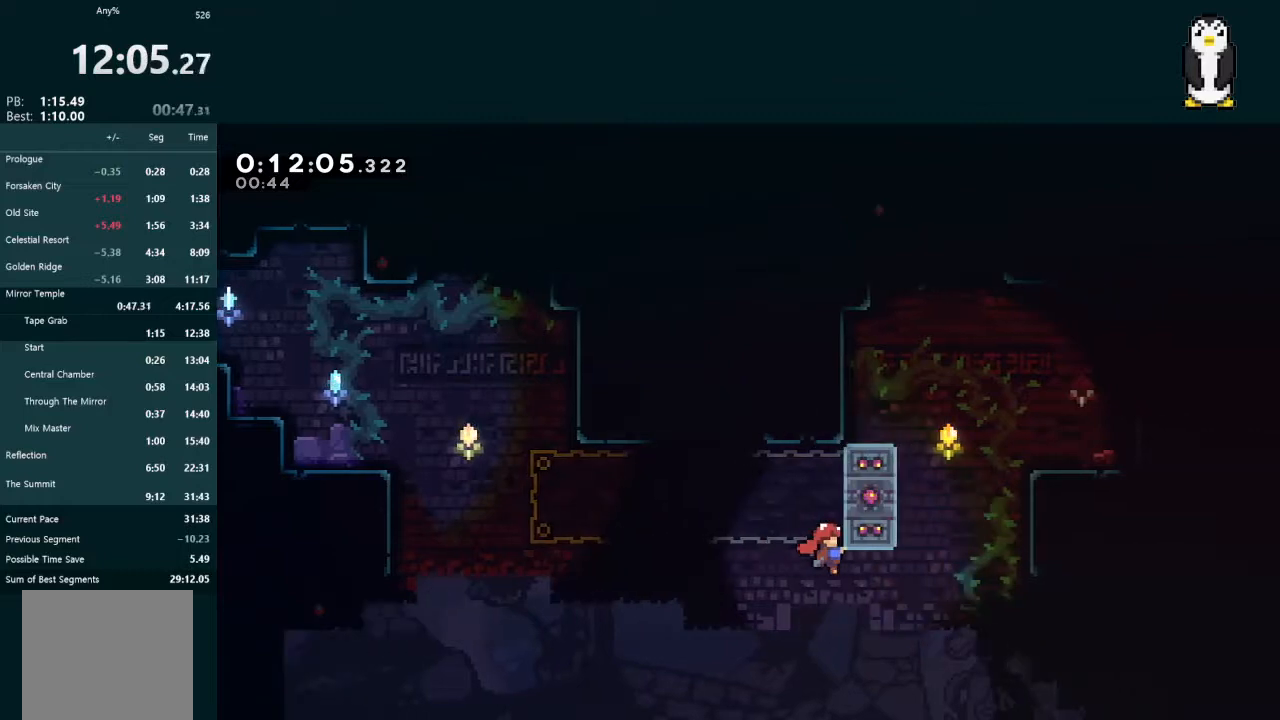
{"buttons": ["A", "L2", "DPAD_UP", "DPAD_RIGHT"], "left_stick": "center", "right_stick": "center", "events": [[67, "R2", "down"], [167, "R2", "up"], [233, "DPAD_UP", "down"], [333, "A", "down"], [433, "R1", "down"], [500, "R1", "up"]]}
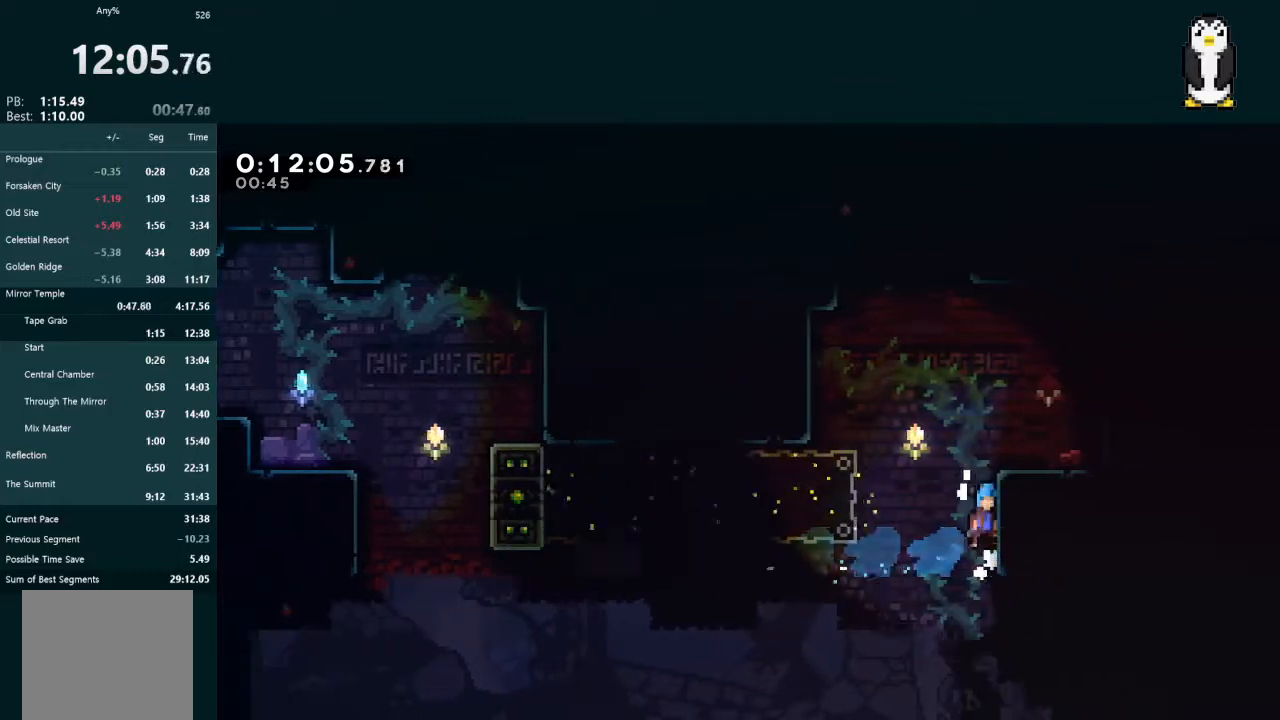
{"buttons": ["X", "L2", "DPAD_UP", "DPAD_RIGHT"], "left_stick": "center", "right_stick": "center", "events": [[67, "R1", "down"], [133, "R1", "up"], [167, "R1", "down"], [233, "A", "up"], [267, "L2", "up"], [267, "R1", "up"], [300, "DPAD_RIGHT", "up"], [300, "DPAD_UP", "up"], [400, "DPAD_RIGHT", "down"], [433, "DPAD_UP", "down"], [433, "L2", "down"], [500, "X", "down"]]}
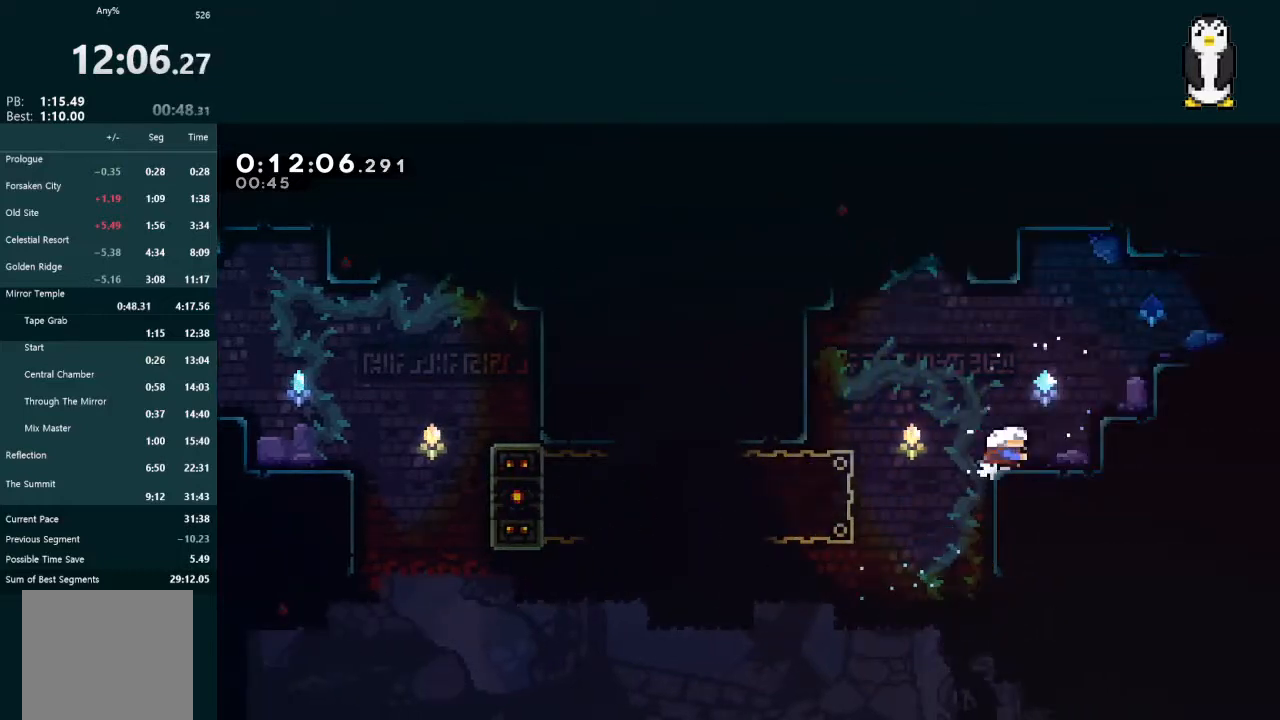
{"buttons": ["X", "L2", "DPAD_DOWN", "DPAD_RIGHT"], "left_stick": "center", "right_stick": "center", "events": [[167, "X", "up"], [333, "DPAD_DOWN", "down"], [333, "DPAD_UP", "up"], [467, "X", "down"]]}
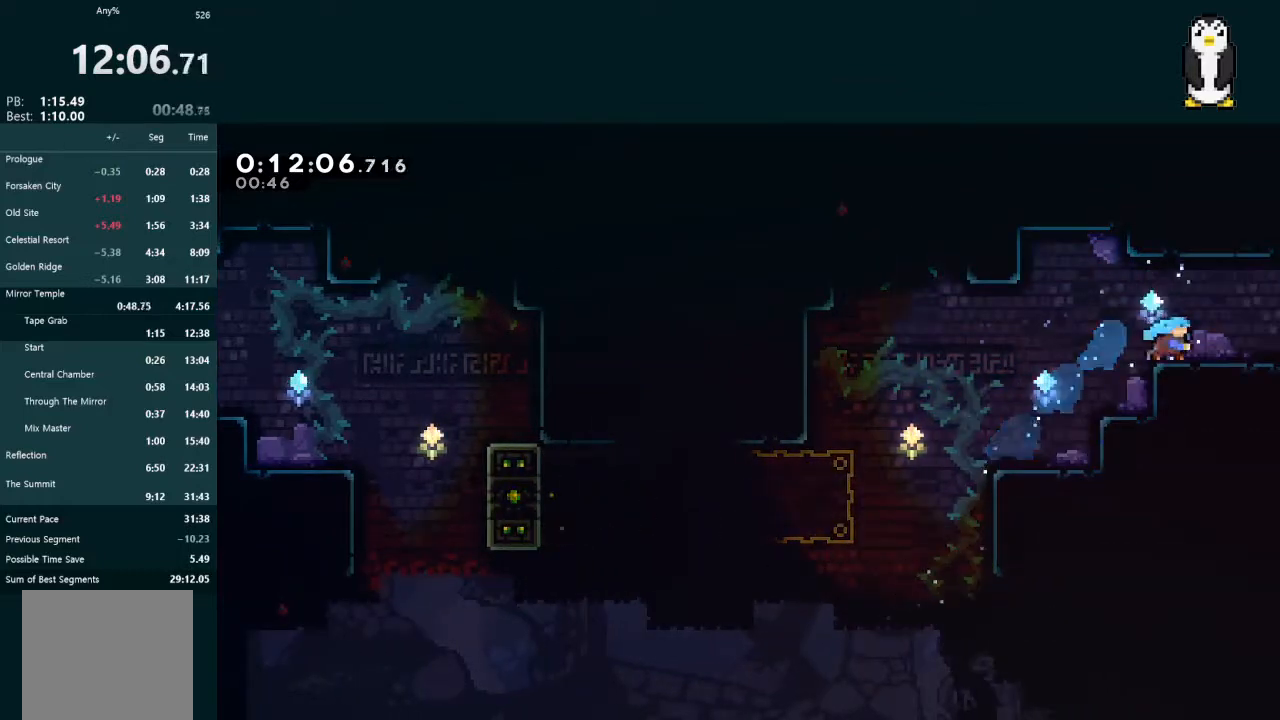
{"buttons": ["A", "DPAD_RIGHT"], "left_stick": "center", "right_stick": "center", "events": [[33, "X", "up"], [100, "A", "down"], [133, "DPAD_DOWN", "up"], [167, "DPAD_RIGHT", "up"], [167, "L2", "up"], [233, "DPAD_RIGHT", "down"]]}
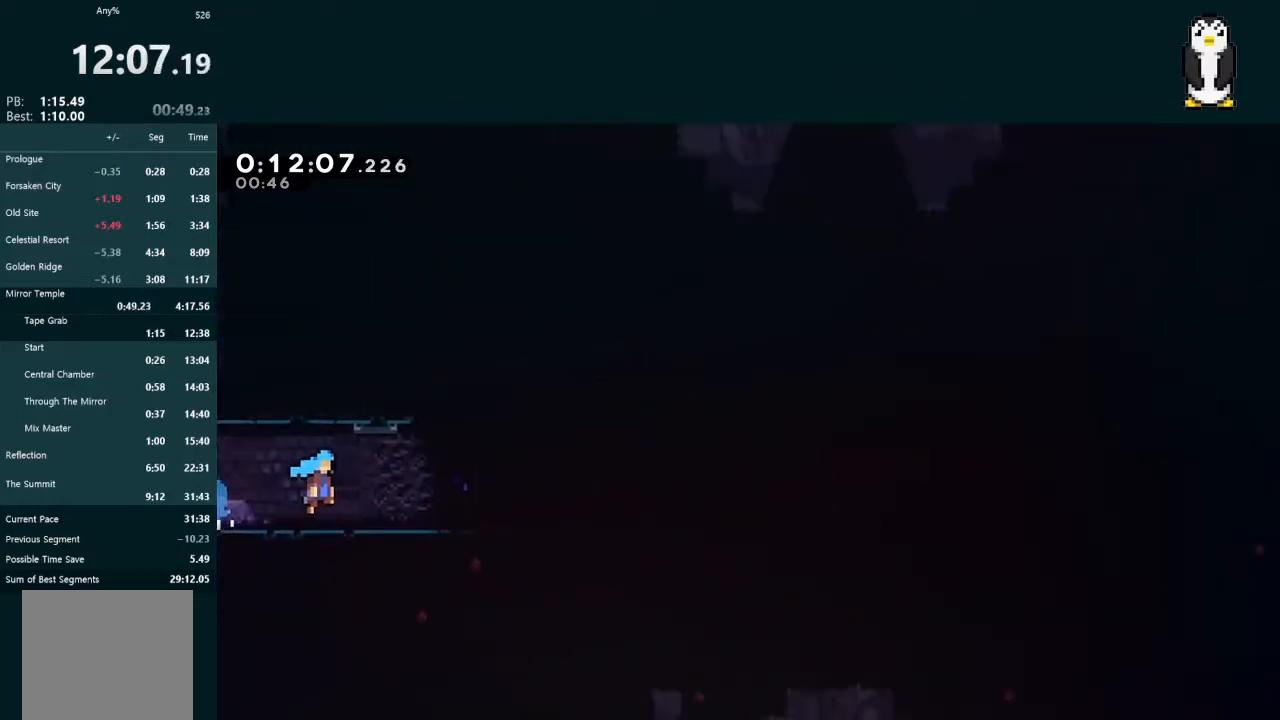
{"buttons": ["DPAD_DOWN", "DPAD_RIGHT"], "left_stick": "center", "right_stick": "center", "events": [[433, "A", "up"], [433, "DPAD_DOWN", "down"]]}
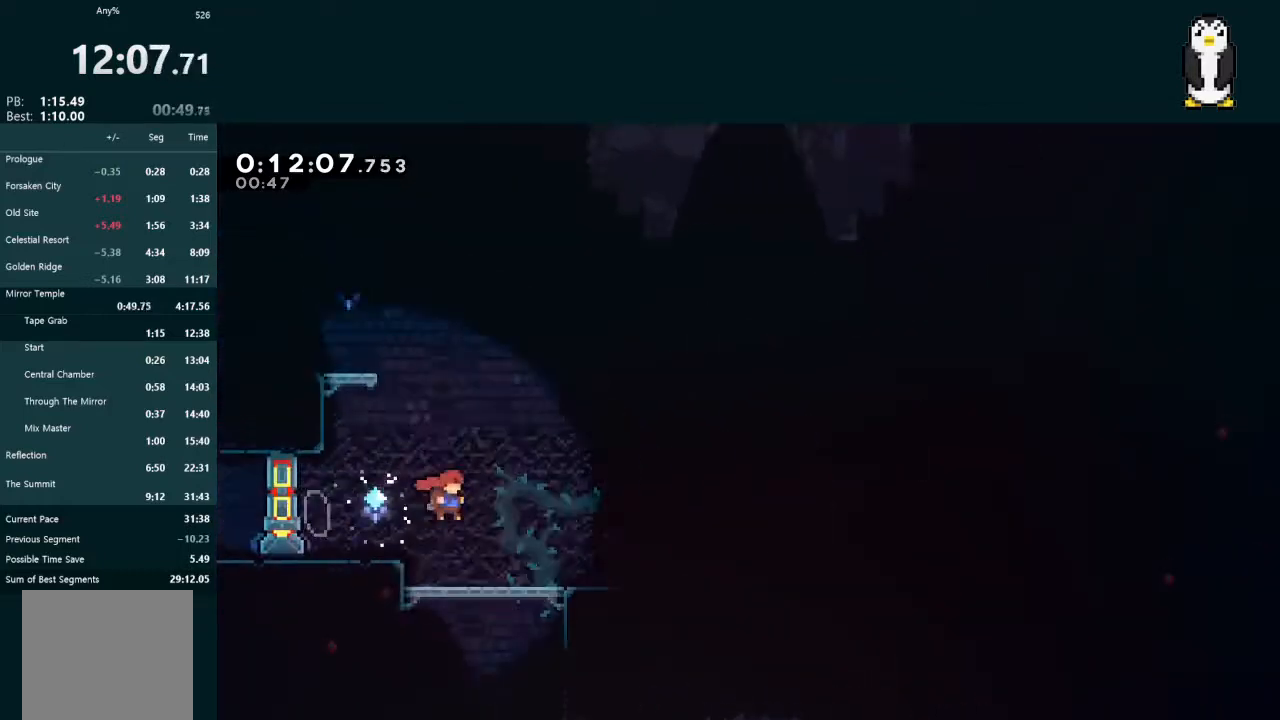
{"buttons": ["X", "DPAD_DOWN"], "left_stick": "center", "right_stick": "center", "events": [[33, "X", "down"], [100, "X", "up"], [200, "A", "down"], [333, "A", "up"], [433, "X", "down"], [467, "DPAD_RIGHT", "up"]]}
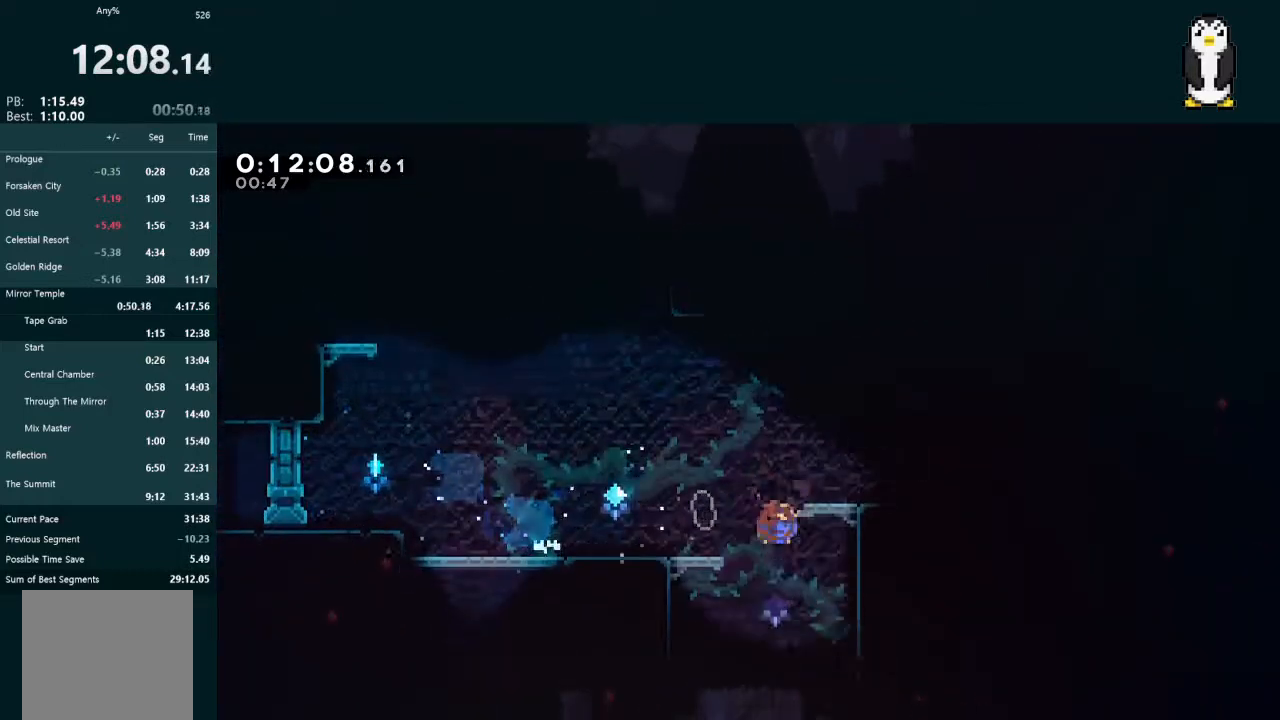
{"buttons": ["X", "DPAD_DOWN", "DPAD_LEFT"], "left_stick": "center", "right_stick": "center", "events": [[33, "X", "up"], [433, "DPAD_LEFT", "down"], [500, "X", "down"]]}
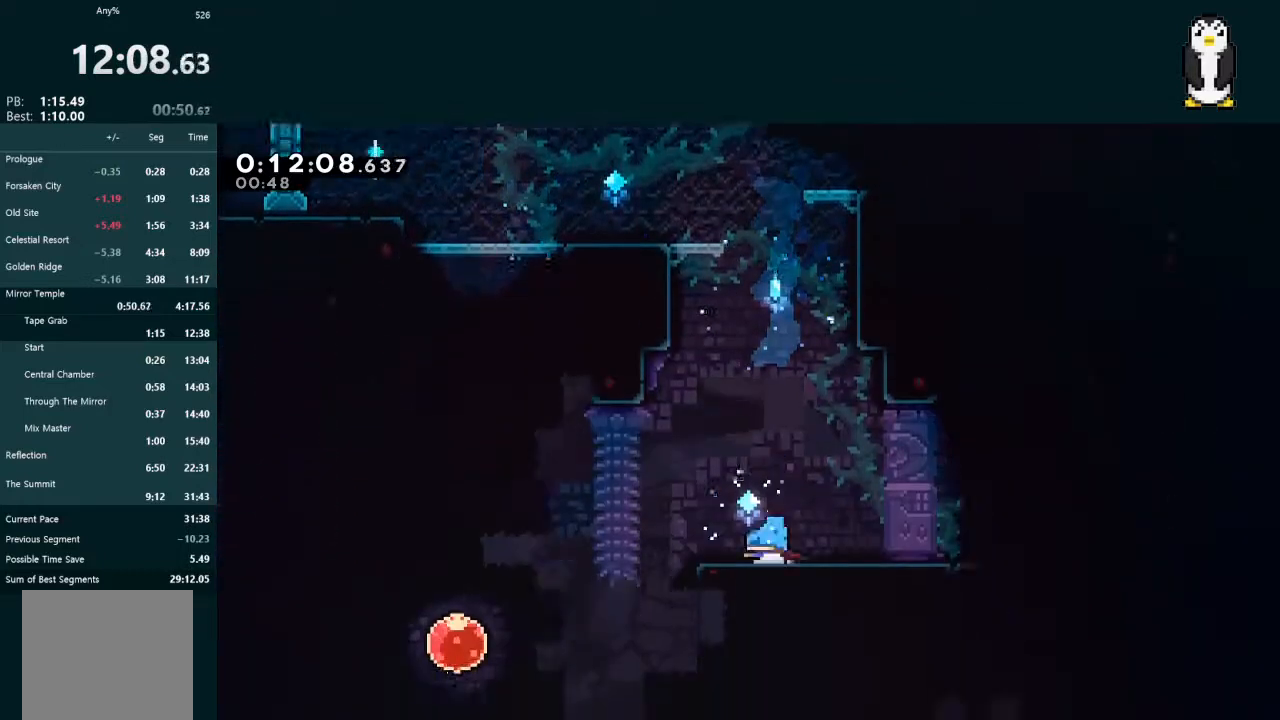
{"buttons": ["DPAD_RIGHT"], "left_stick": "center", "right_stick": "center", "events": [[33, "A", "down"], [33, "X", "up"], [100, "A", "up"], [300, "DPAD_LEFT", "up"], [333, "DPAD_DOWN", "up"], [367, "DPAD_RIGHT", "down"], [400, "X", "down"], [467, "X", "up"]]}
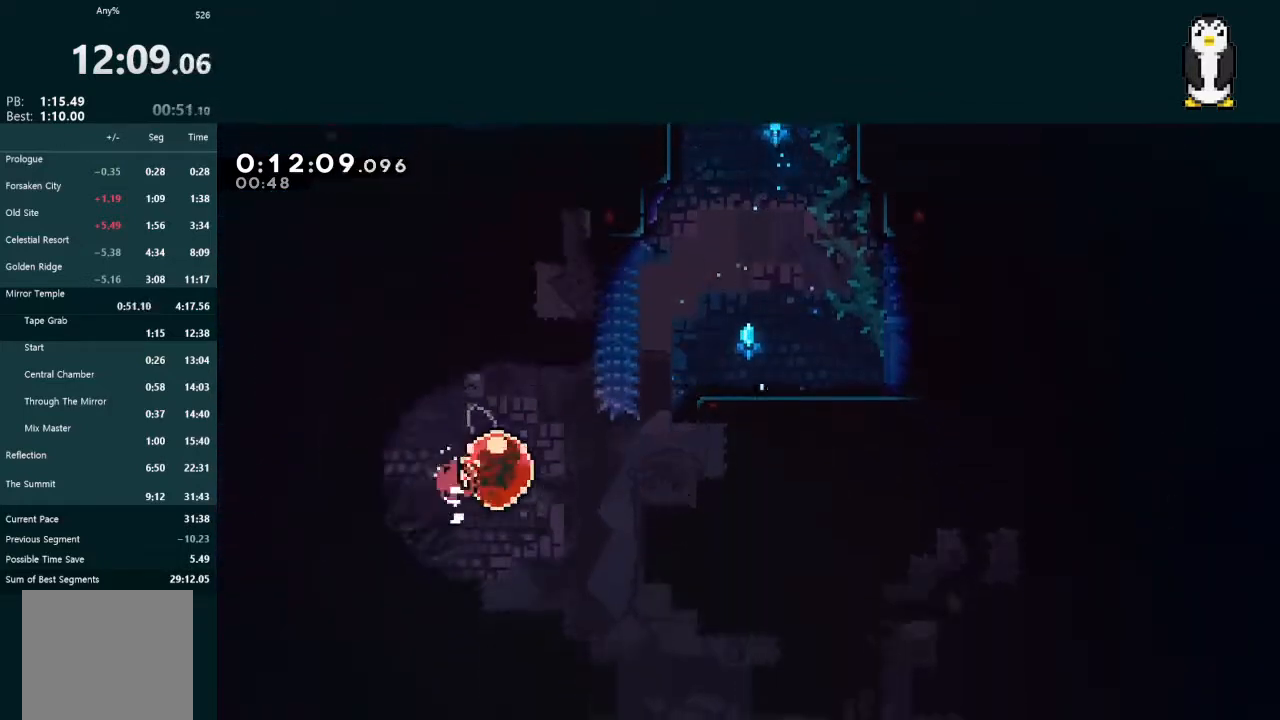
{"buttons": ["DPAD_RIGHT"], "left_stick": "center", "right_stick": "center", "events": [[67, "DPAD_RIGHT", "up"], [133, "DPAD_RIGHT", "down"]]}
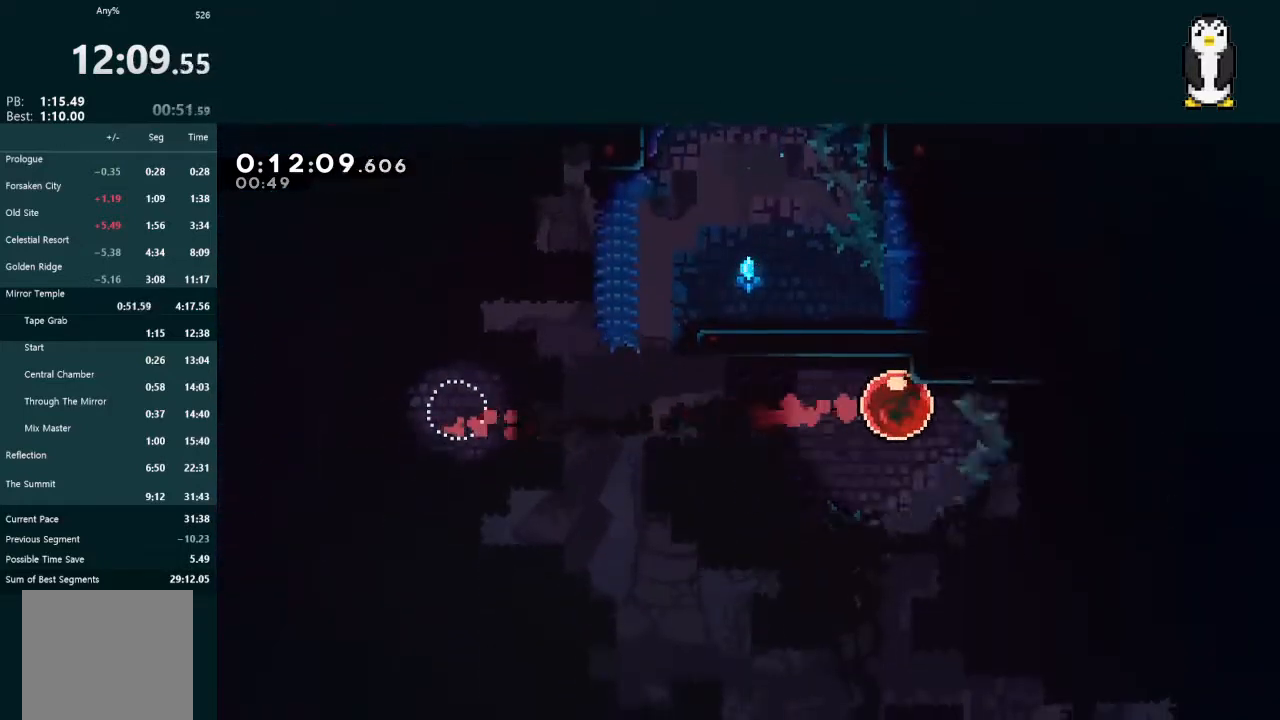
{"buttons": ["DPAD_DOWN", "DPAD_RIGHT"], "left_stick": "center", "right_stick": "center", "events": [[167, "DPAD_RIGHT", "up"], [267, "DPAD_DOWN", "down"], [300, "DPAD_RIGHT", "down"]]}
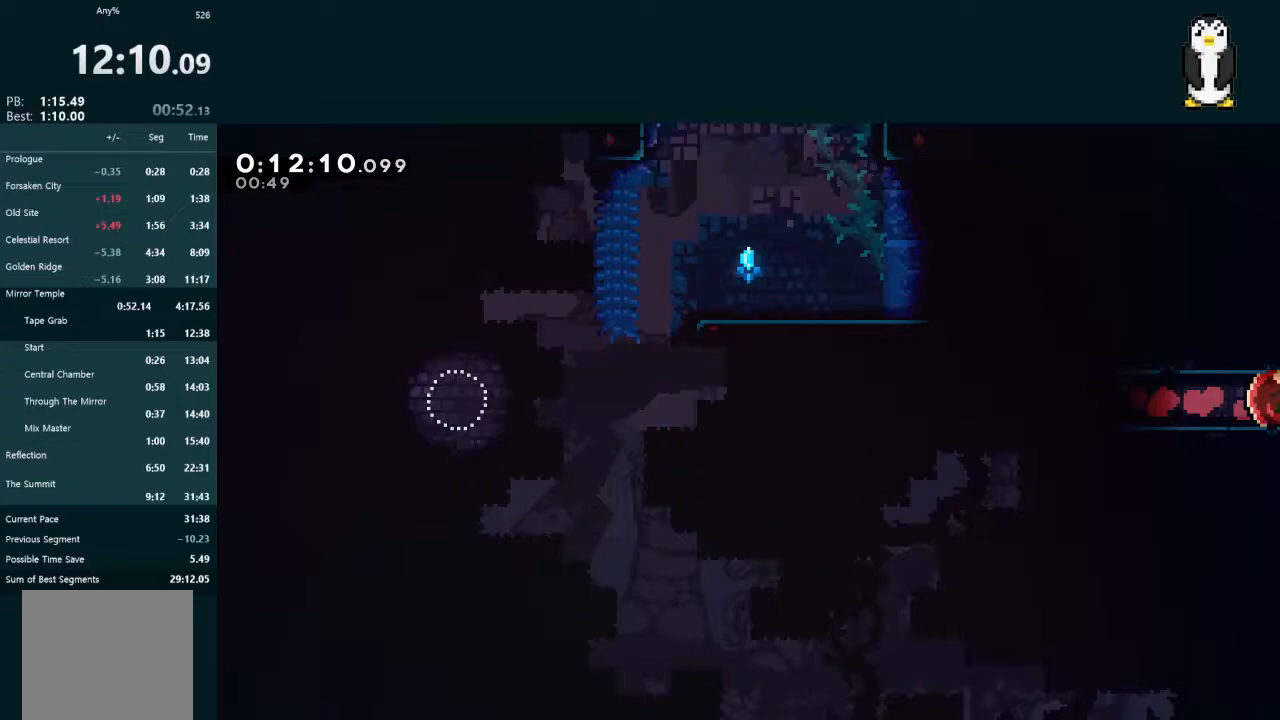
{"buttons": [], "left_stick": "center", "right_stick": "center", "events": [[100, "DPAD_DOWN", "up"], [100, "DPAD_RIGHT", "up"]]}
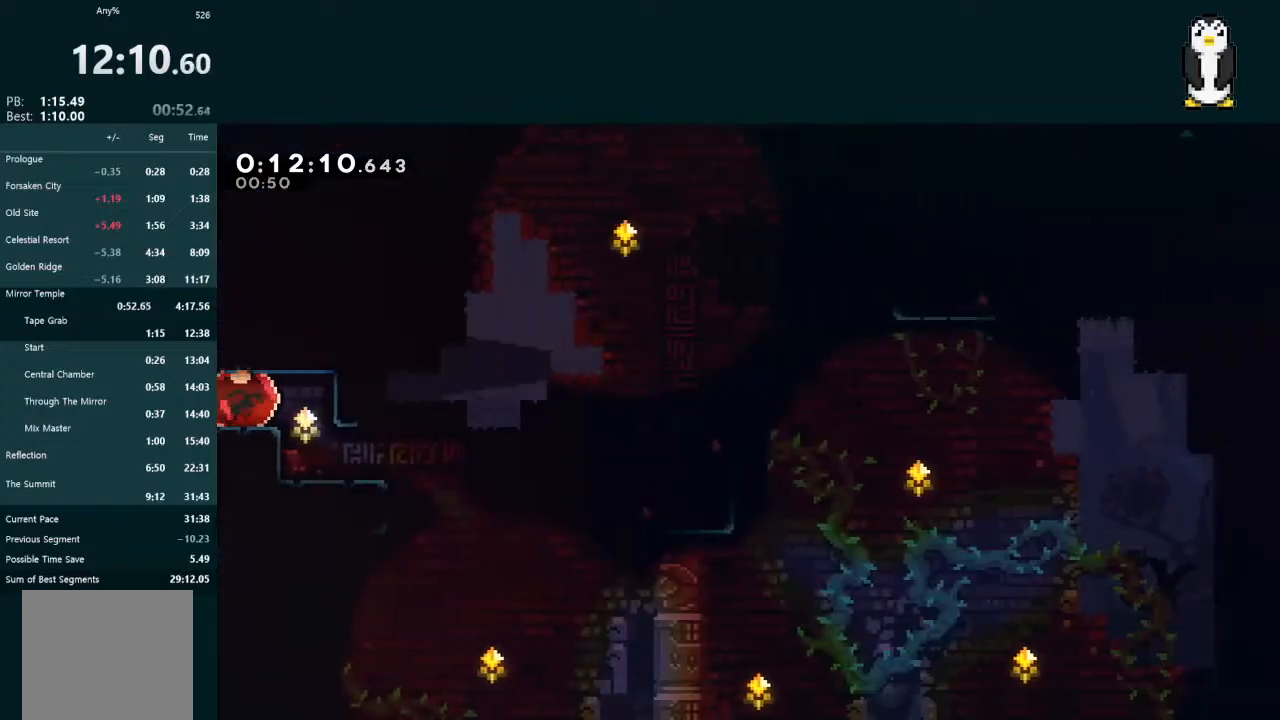
{"buttons": ["X", "DPAD_DOWN", "DPAD_RIGHT"], "left_stick": "center", "right_stick": "center", "events": [[367, "DPAD_DOWN", "down"], [400, "DPAD_RIGHT", "down"], [400, "X", "down"]]}